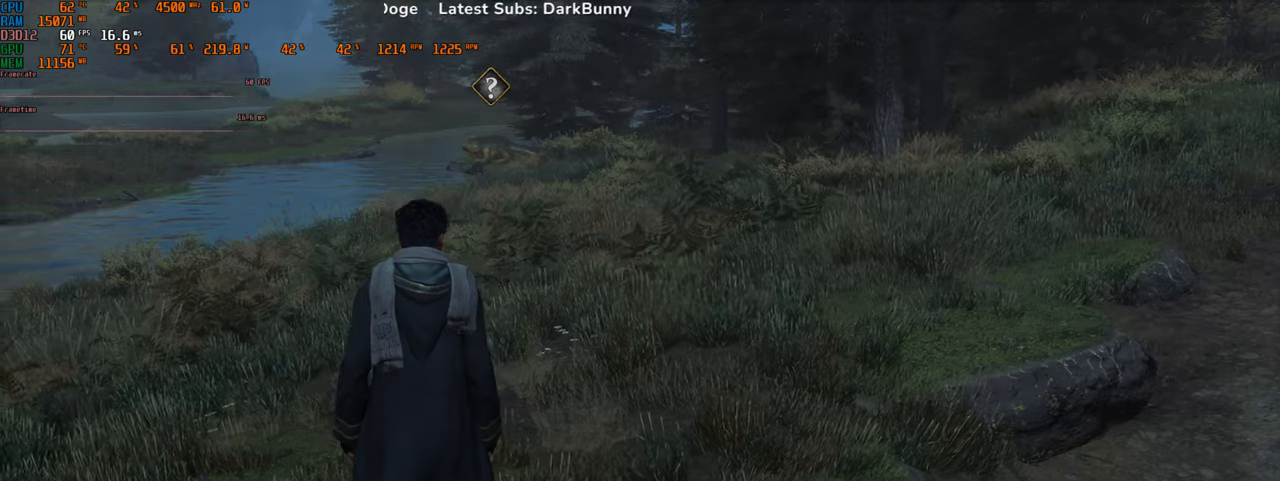
Gameplay with keyboard and mouse; each line is a JSON object with the keys and mouse buttons held at the frame after it. "events" lists presses ("down") and releases ("up") of "1", "2", "3", "4", "5", "a", "alt", "b", "c", "ctrl", "d", "e", "f", "g", "q", "r", "s", "shift", "space", "t", "tab", "v", "w", "x", "z", "mouse_left", "mouse_wheel", "mouse_right", "mouse_mb4" and "mouse_mb5" between this image and that frame as [ms after this image, input, new state], when the widget could be followed in between. "mouse_left", "mouse_wheel", "mouse_right", "mouse_mb4", "mouse_mb5" = the "left", "wheel", "right", "mb4", "mb5" buttons of the "mouse" list. No other keys are recorded. "wheel" means that the mouse wheel is clicked or scrolled. Mouse movement is not recorded.
{"keys": ["w"], "mouse": [], "events": [[150, "w", "down"]]}
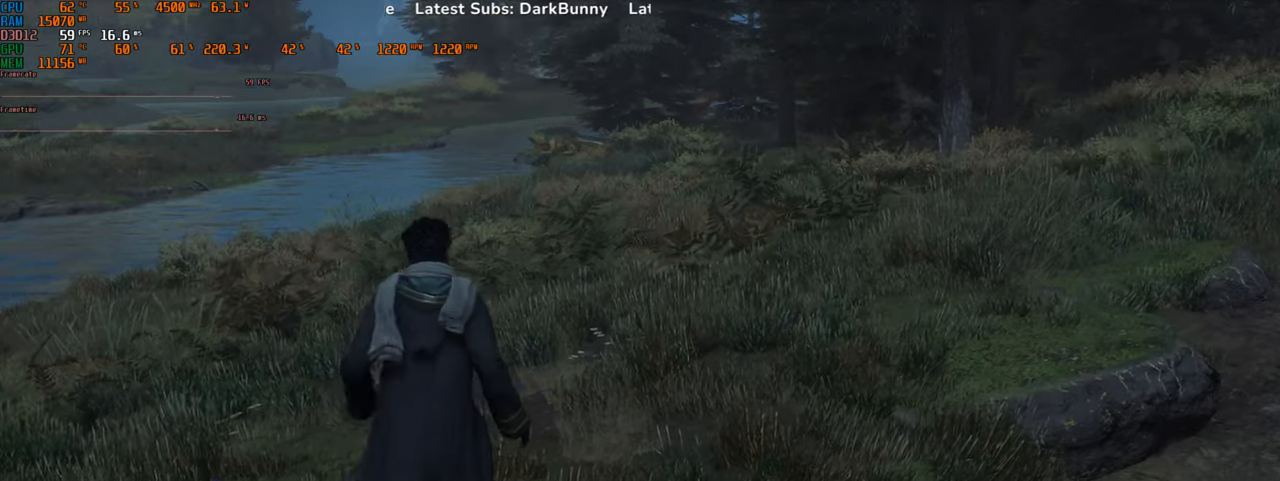
{"keys": ["w"], "mouse": [], "events": []}
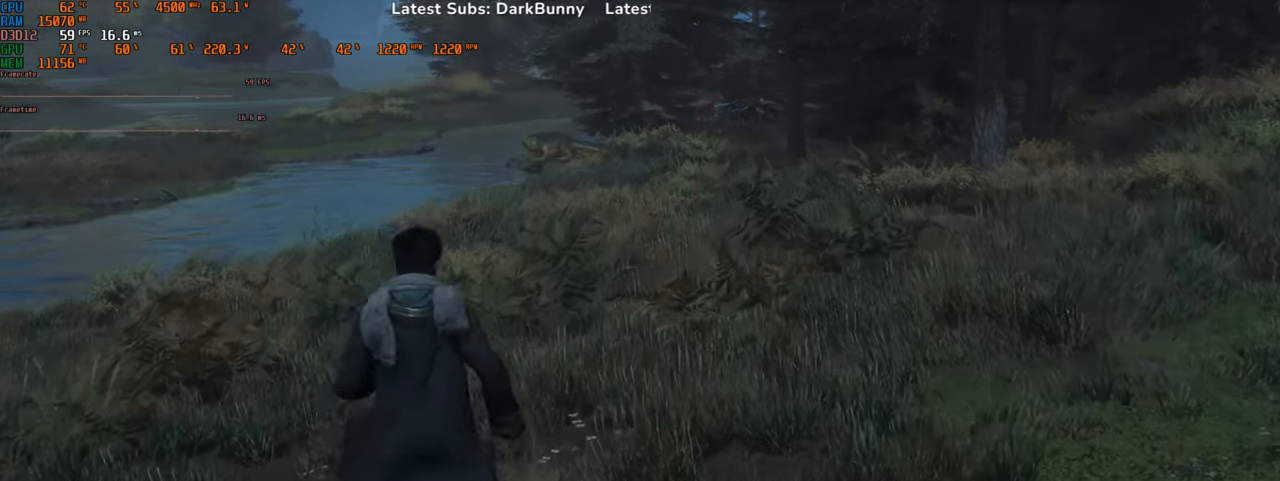
{"keys": ["w"], "mouse": [], "events": []}
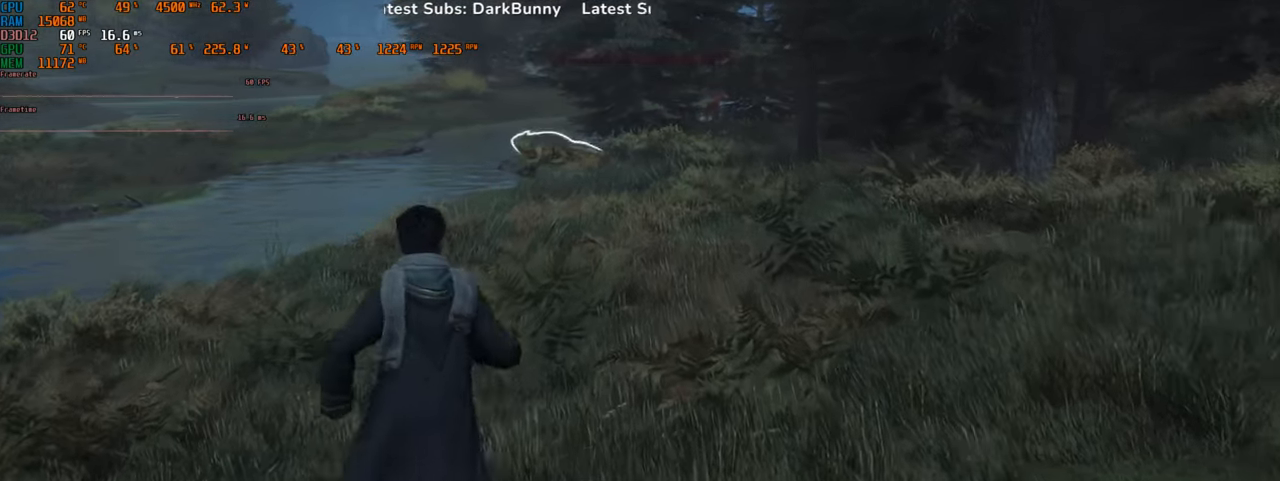
{"keys": ["w"], "mouse": [], "events": [[183, "mouse_wheel", "down"], [300, "mouse_wheel", "up"]]}
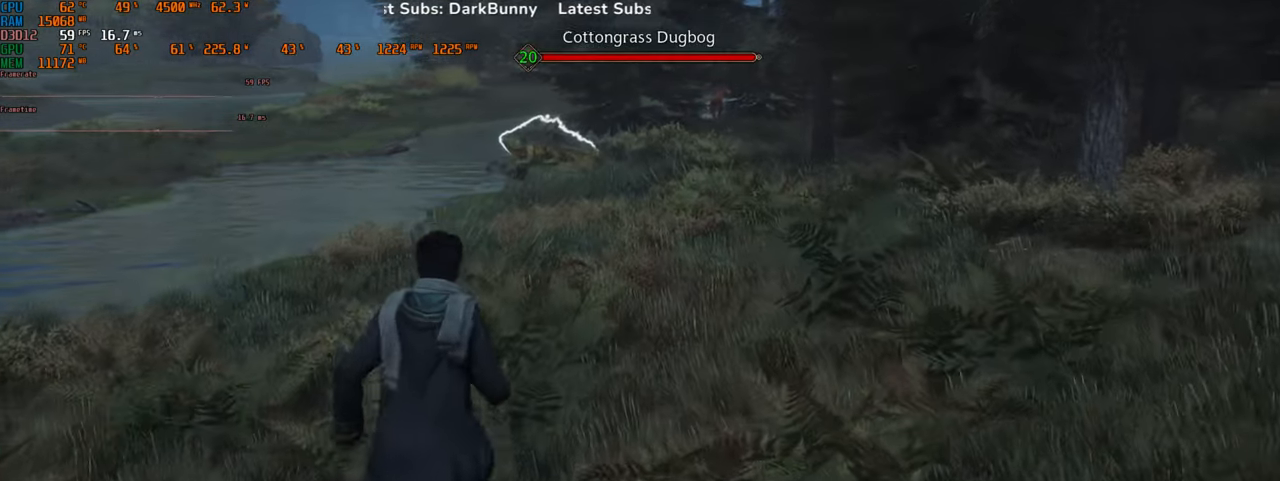
{"keys": ["a"], "mouse": [], "events": [[50, "w", "up"], [333, "a", "down"]]}
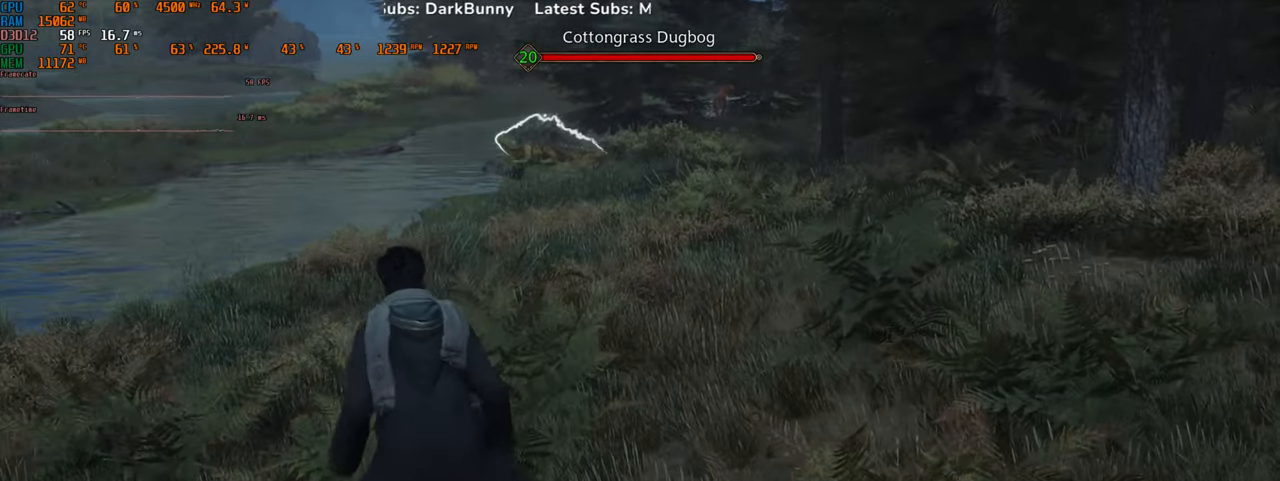
{"keys": ["a", "w"], "mouse": [], "events": [[83, "w", "down"]]}
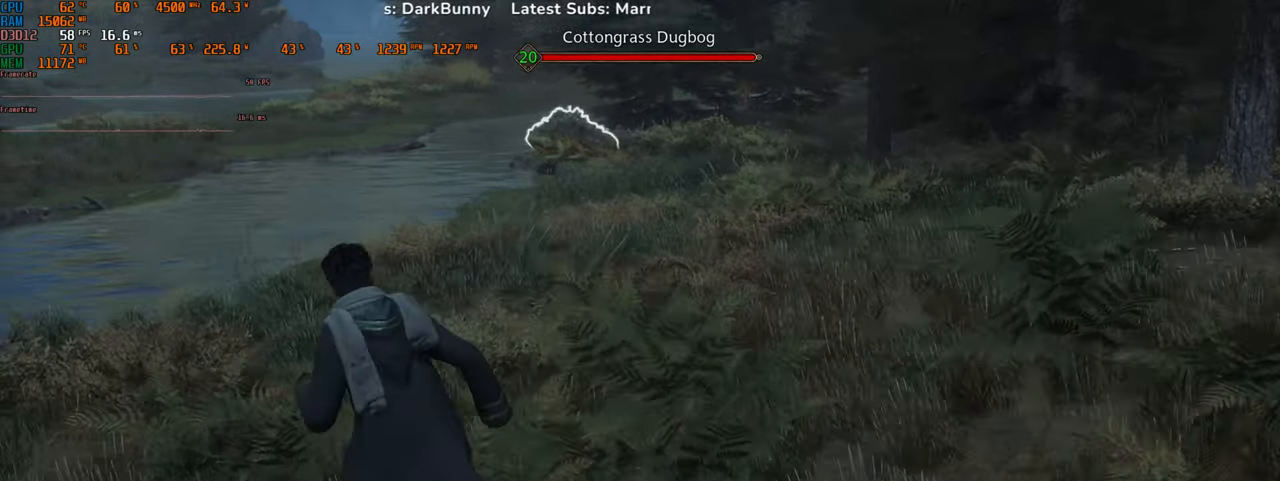
{"keys": ["w"], "mouse": [], "events": [[483, "a", "up"]]}
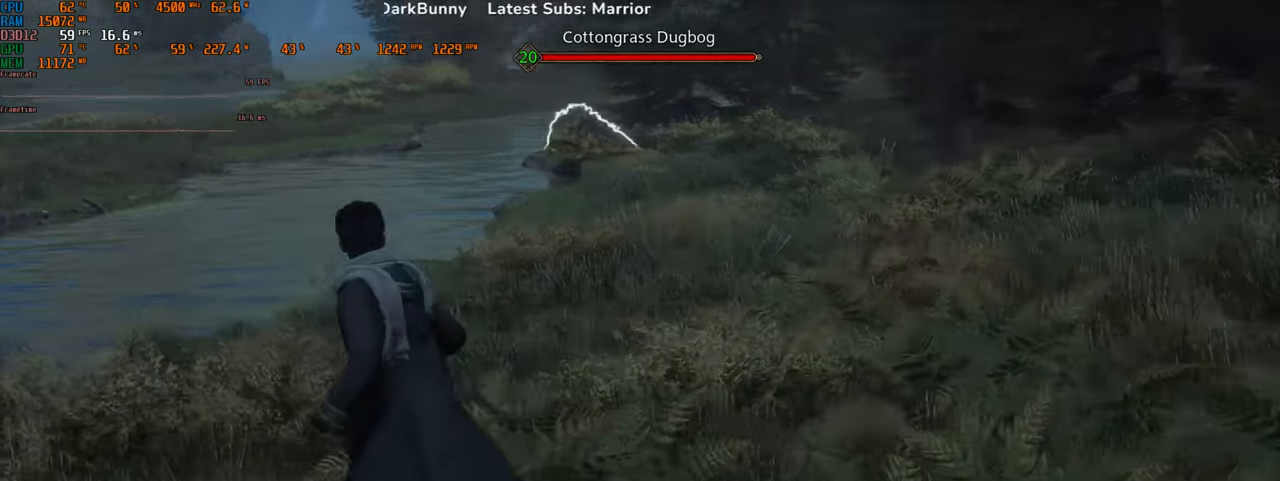
{"keys": ["d", "w"], "mouse": [], "events": [[433, "d", "down"]]}
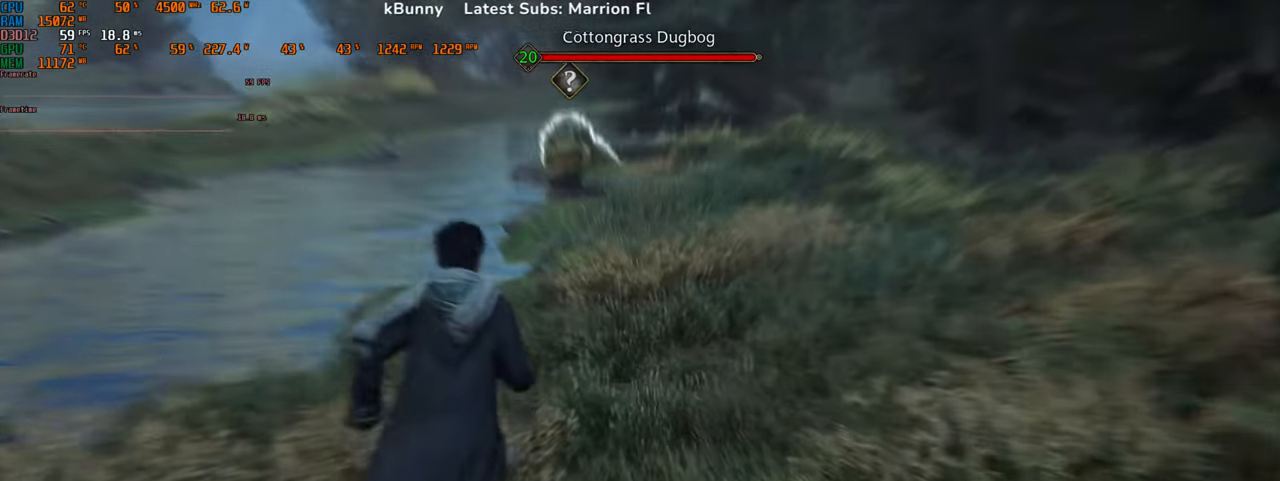
{"keys": [], "mouse": [], "events": [[166, "w", "up"], [216, "d", "up"]]}
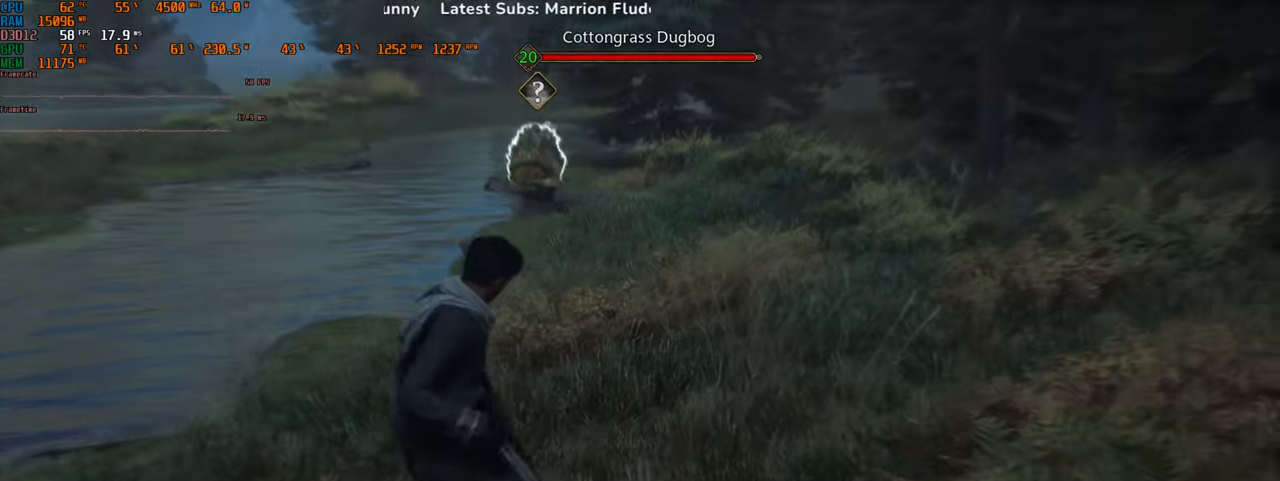
{"keys": ["d", "w"], "mouse": [], "events": [[150, "w", "down"], [250, "d", "down"]]}
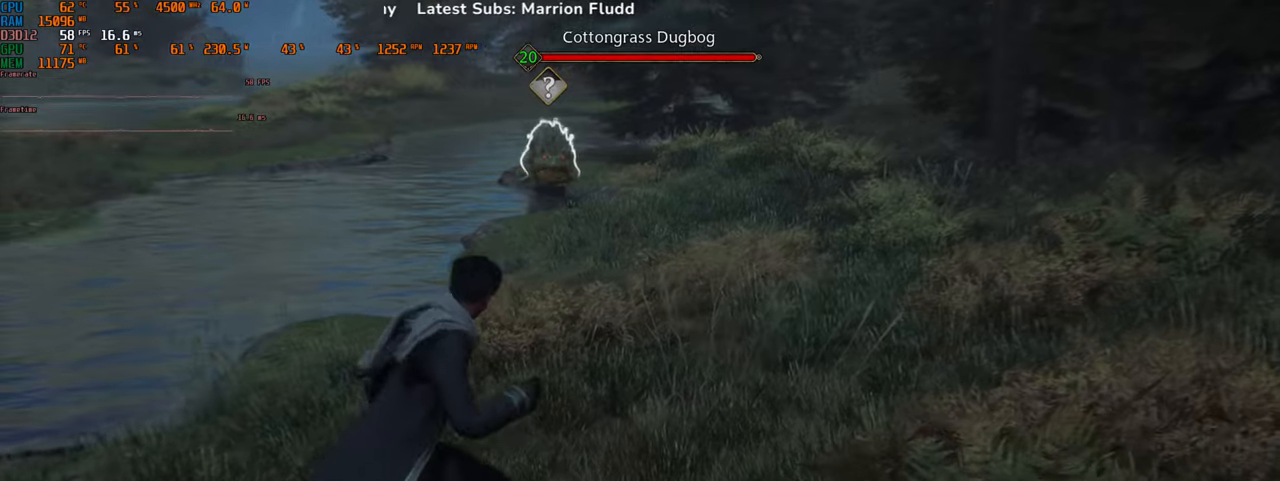
{"keys": [], "mouse": ["left"], "events": [[167, "d", "up"], [250, "w", "up"], [483, "mouse_left", "down"]]}
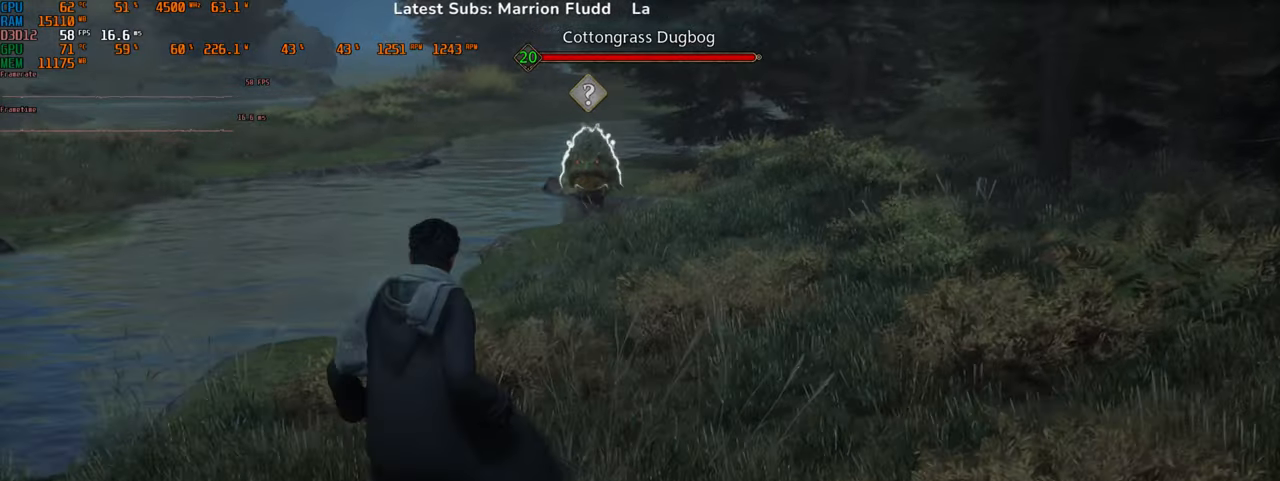
{"keys": [], "mouse": [], "events": [[133, "mouse_left", "up"]]}
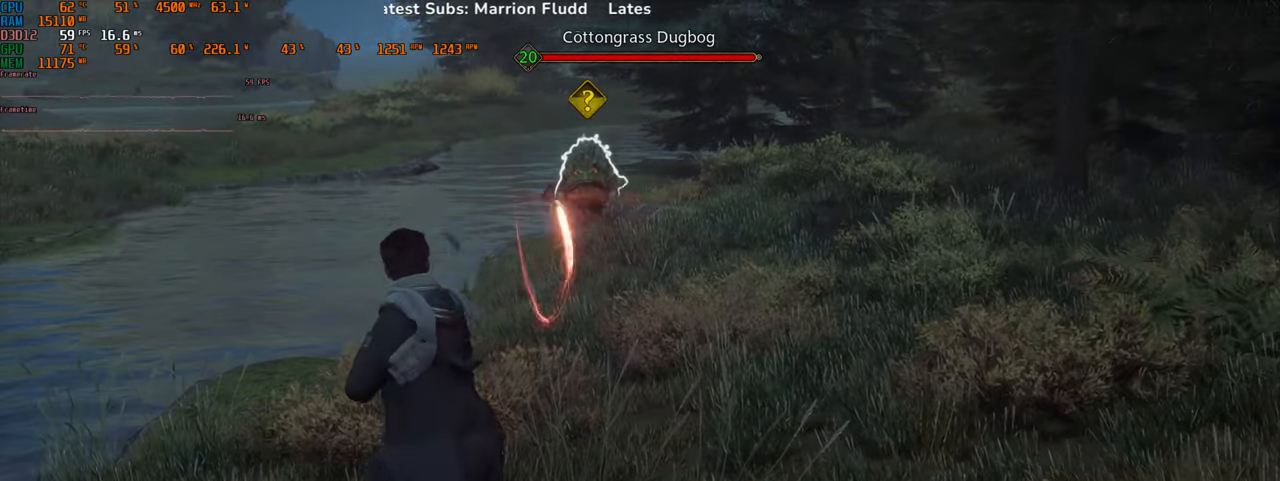
{"keys": [], "mouse": [], "events": []}
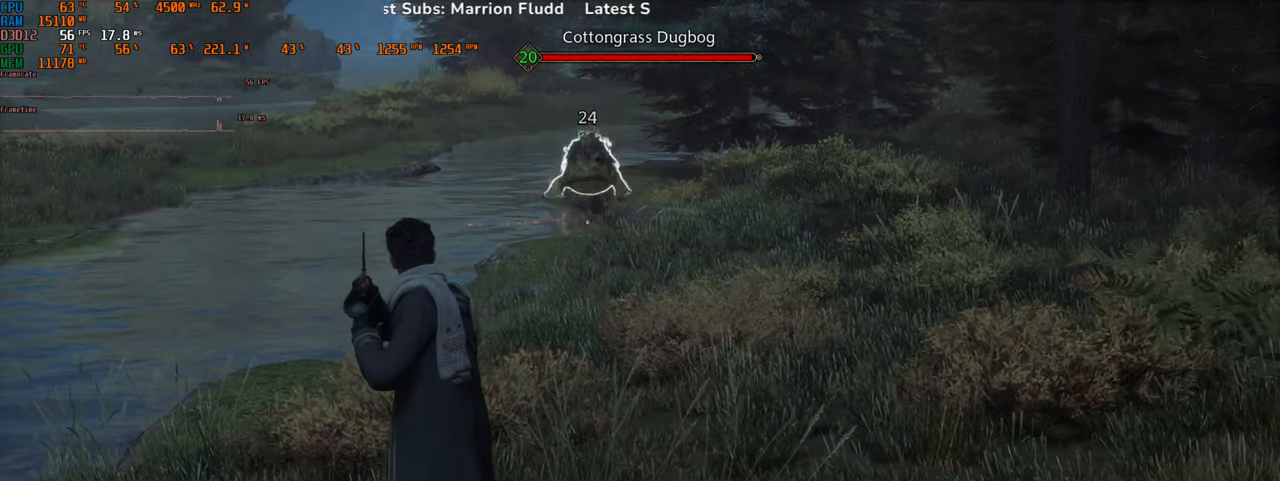
{"keys": ["s"], "mouse": [], "events": [[400, "s", "down"]]}
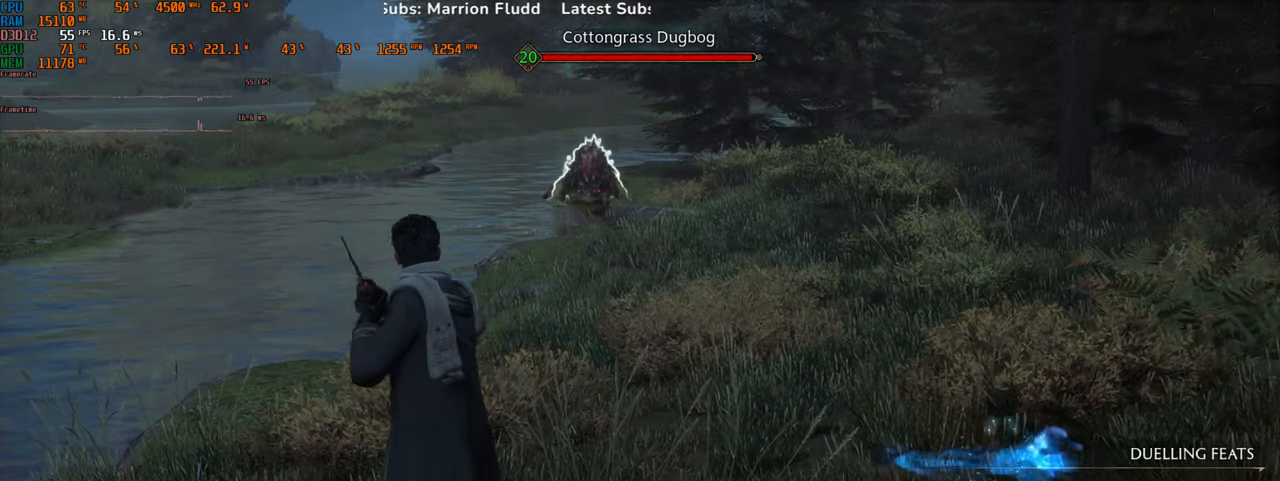
{"keys": ["w"], "mouse": [], "events": [[133, "d", "down"], [250, "s", "up"], [383, "w", "down"], [467, "d", "up"]]}
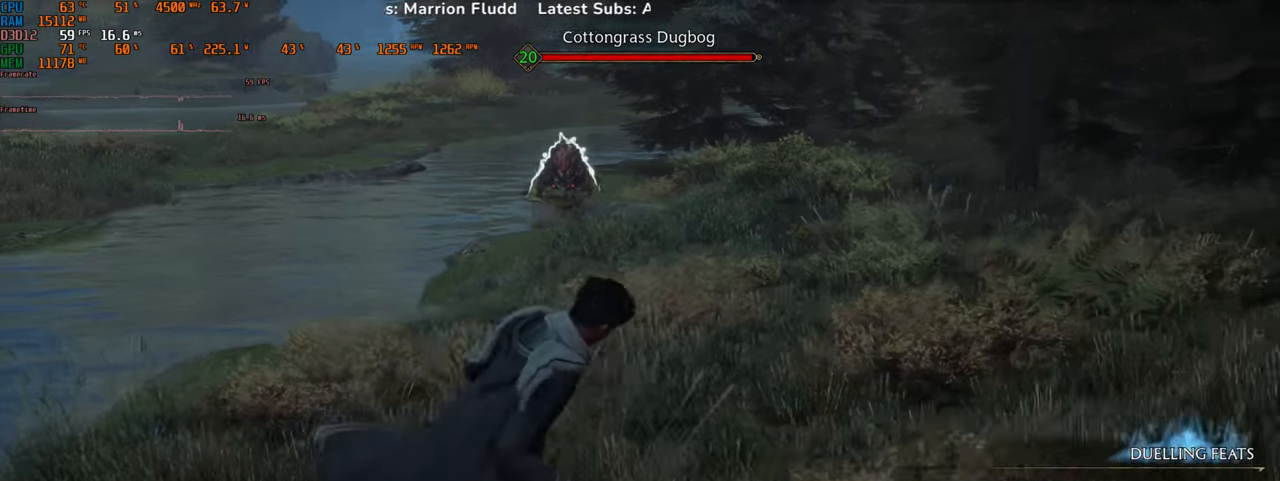
{"keys": [], "mouse": [], "events": [[33, "w", "up"]]}
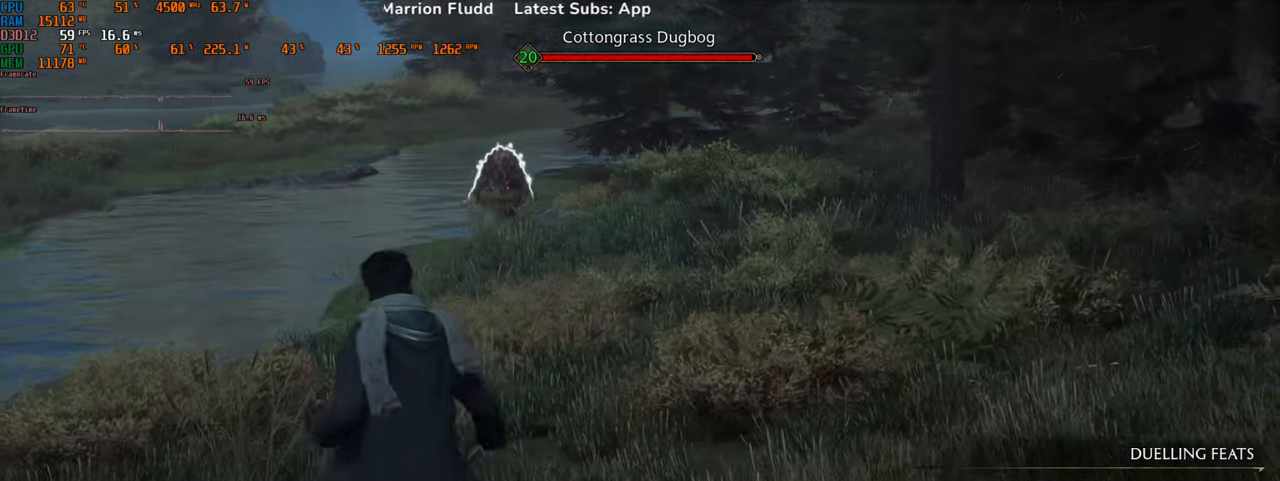
{"keys": [], "mouse": [], "events": []}
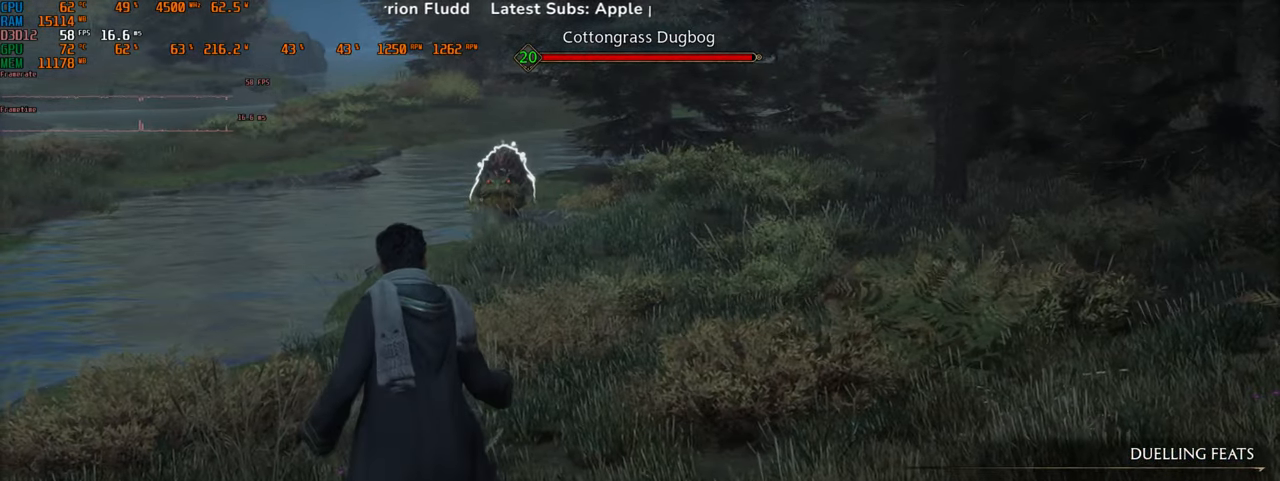
{"keys": [], "mouse": [], "events": []}
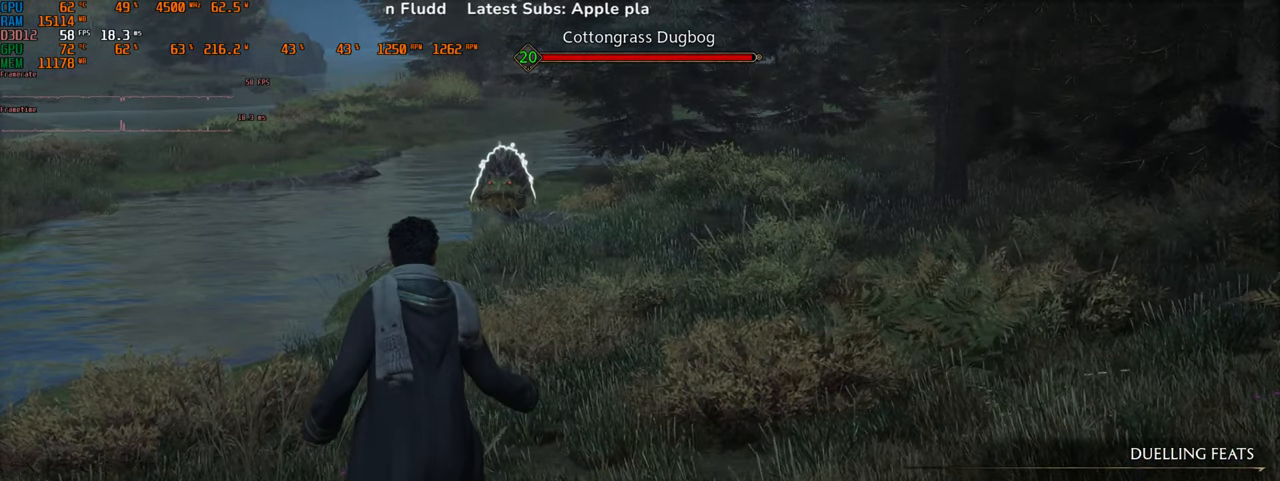
{"keys": ["w"], "mouse": [], "events": [[350, "w", "down"]]}
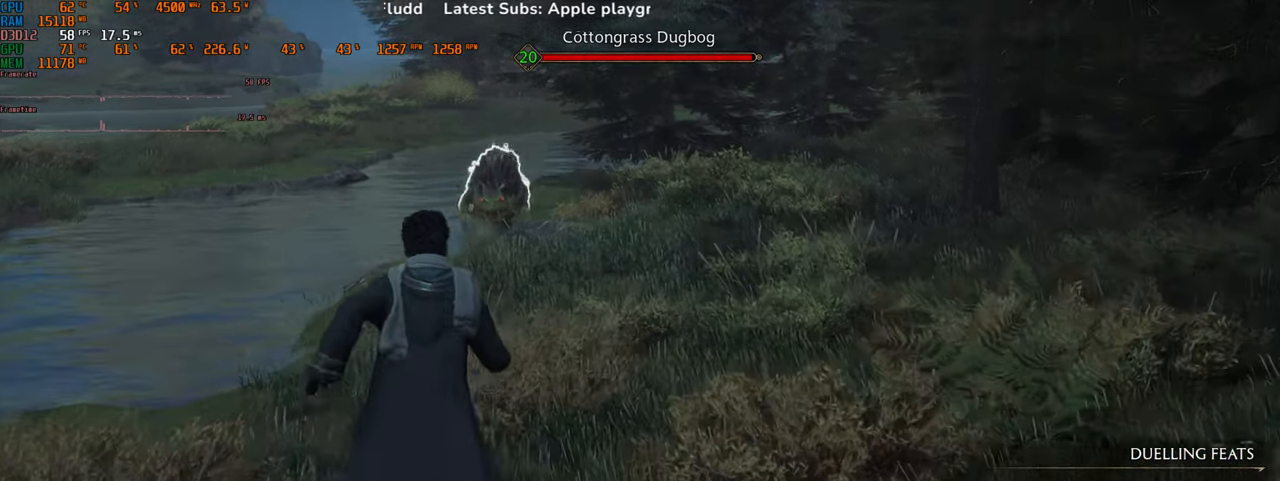
{"keys": [], "mouse": [], "events": [[283, "w", "up"]]}
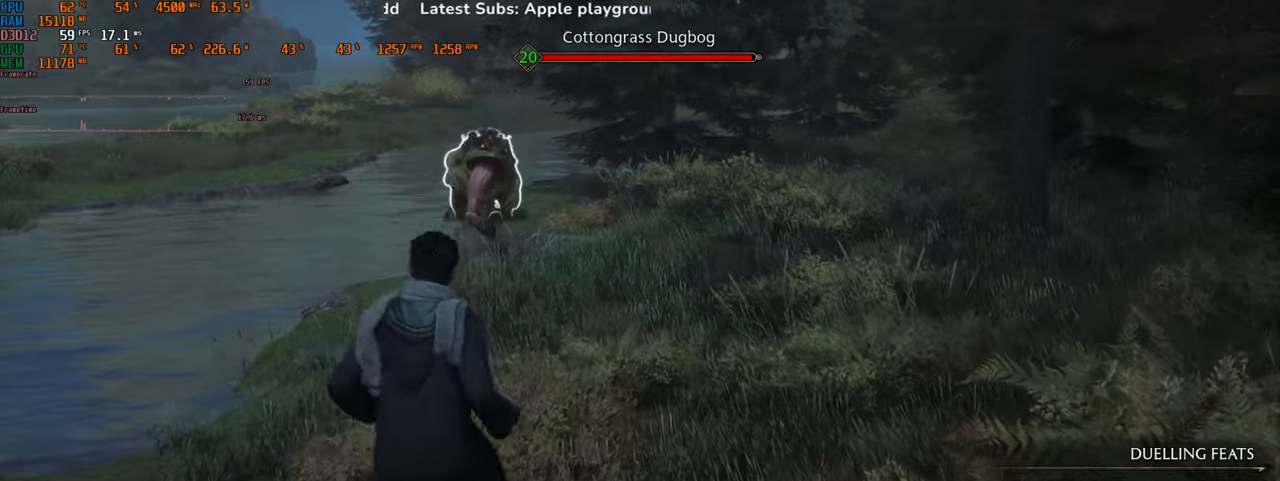
{"keys": ["a"], "mouse": [], "events": [[367, "a", "down"]]}
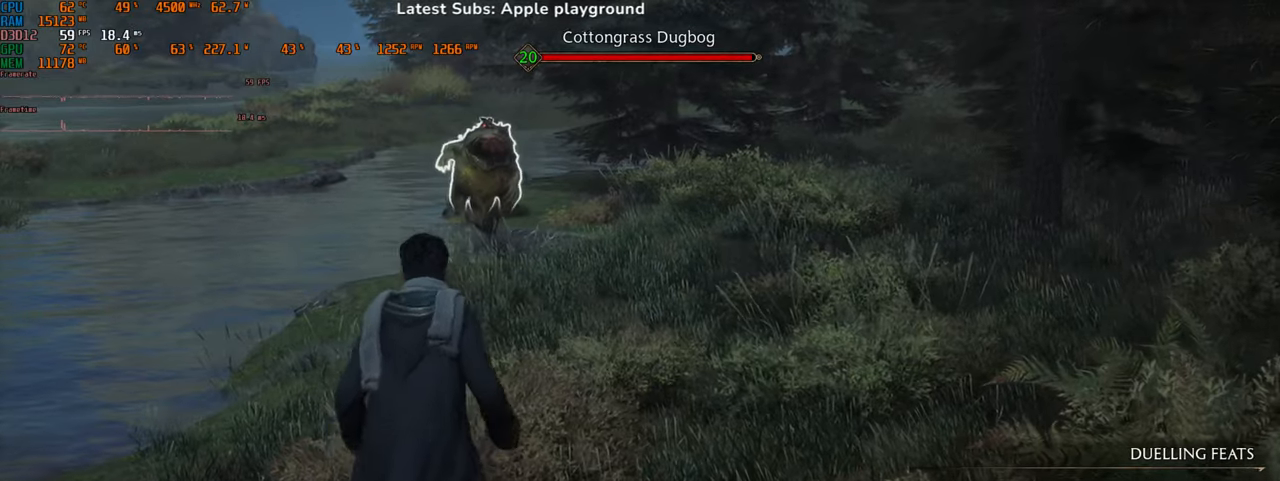
{"keys": ["a", "space"], "mouse": [], "events": [[117, "space", "down"], [284, "space", "up"], [400, "space", "down"]]}
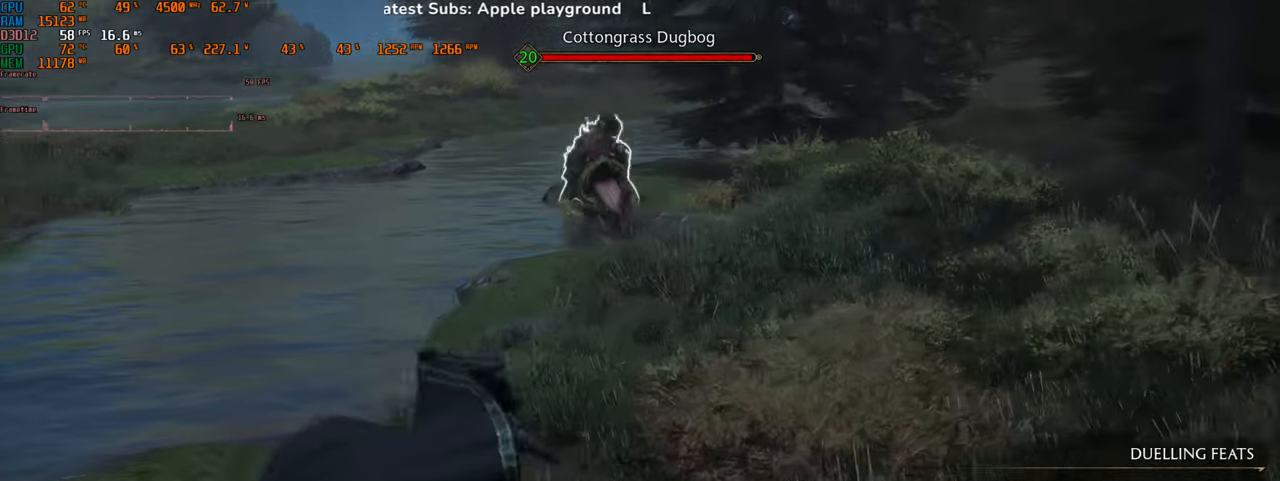
{"keys": ["d", "space"], "mouse": [], "events": [[234, "a", "up"], [384, "d", "down"]]}
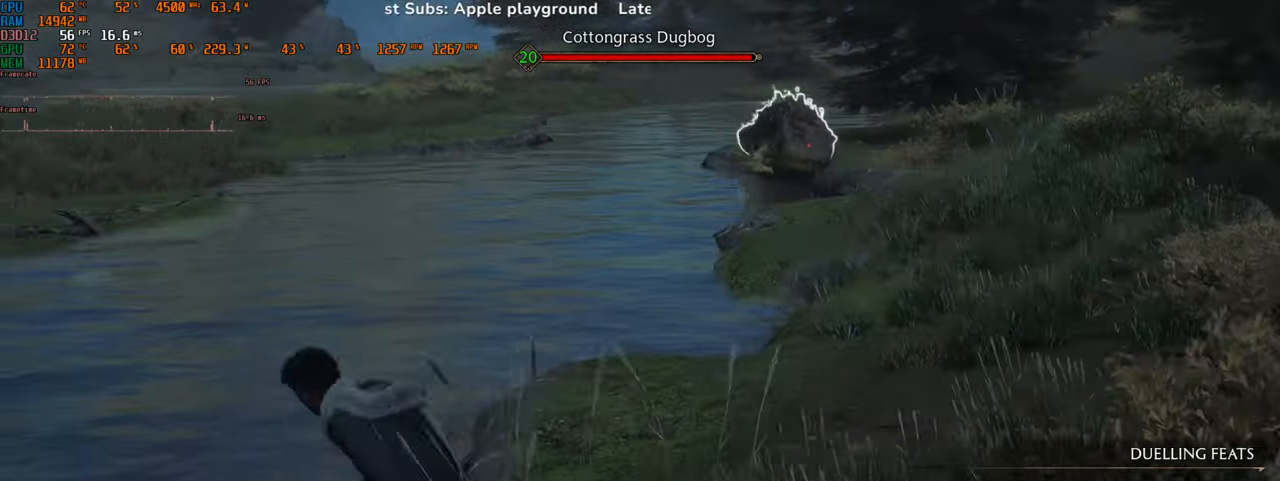
{"keys": ["d", "space"], "mouse": [], "events": []}
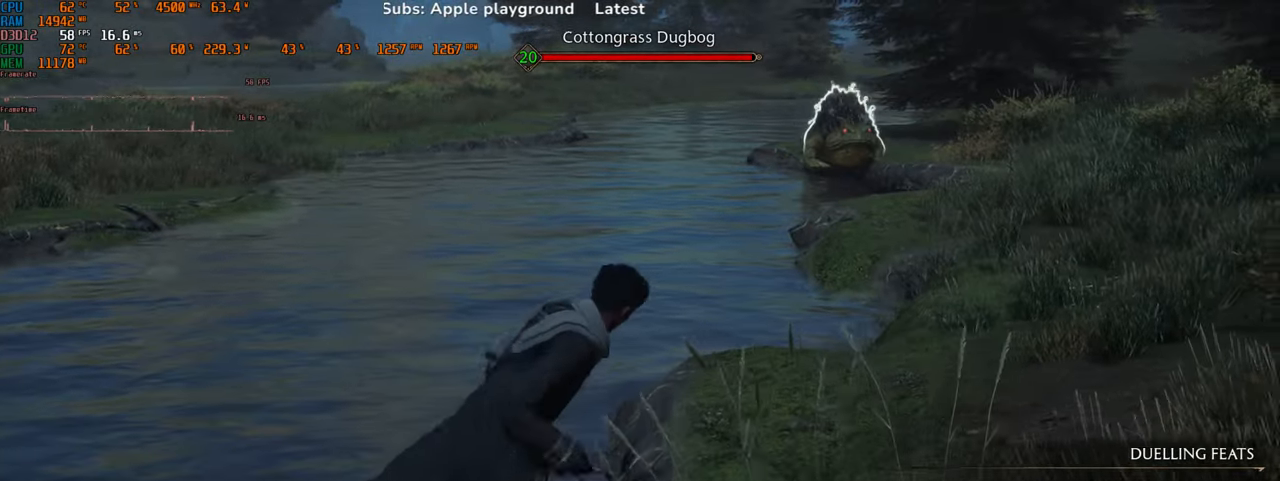
{"keys": ["d", "space"], "mouse": [], "events": []}
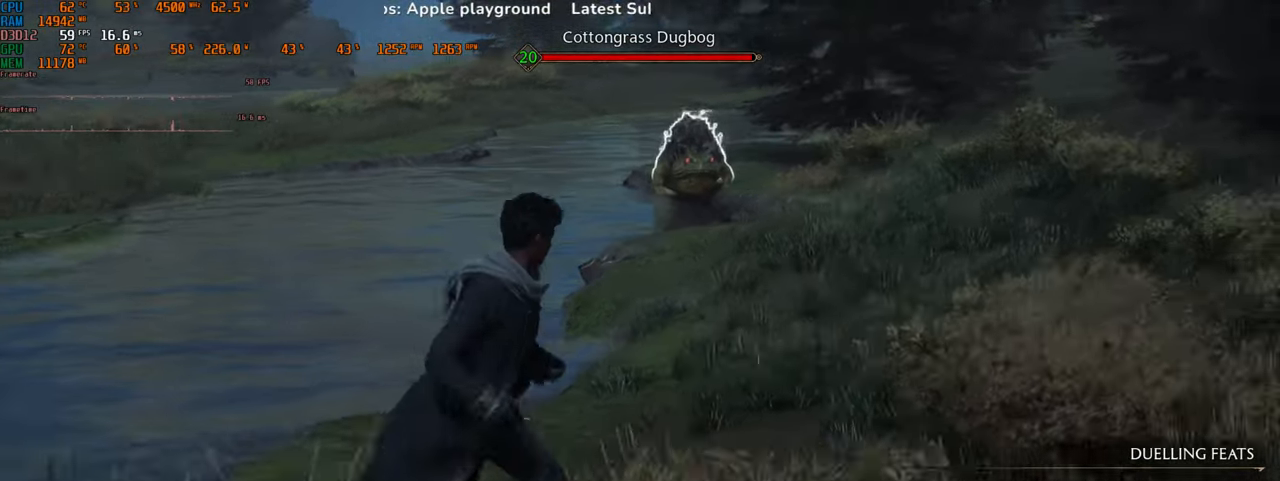
{"keys": ["space"], "mouse": [], "events": [[217, "d", "up"]]}
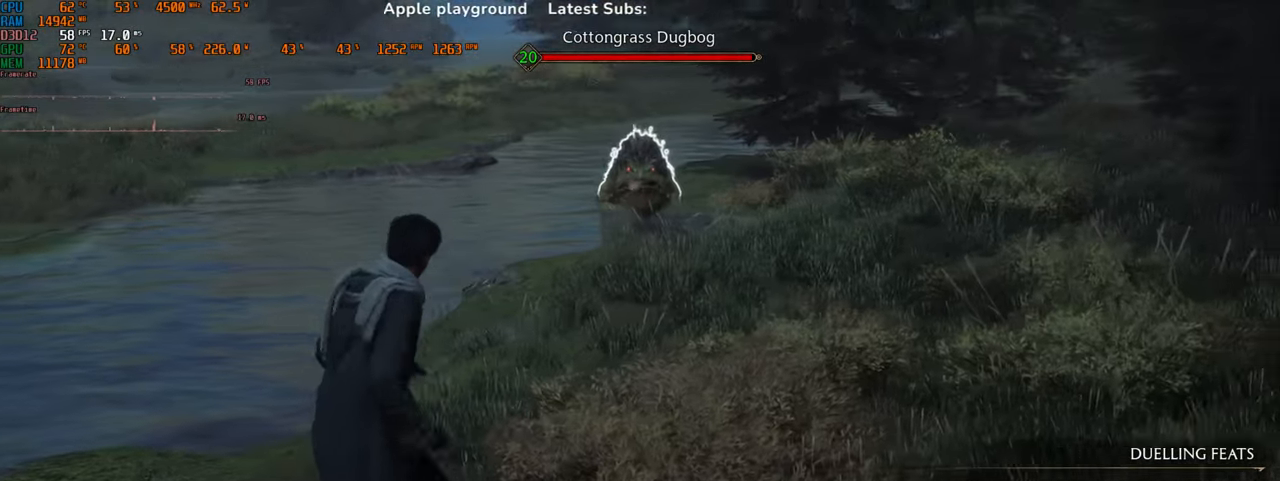
{"keys": ["space"], "mouse": [], "events": []}